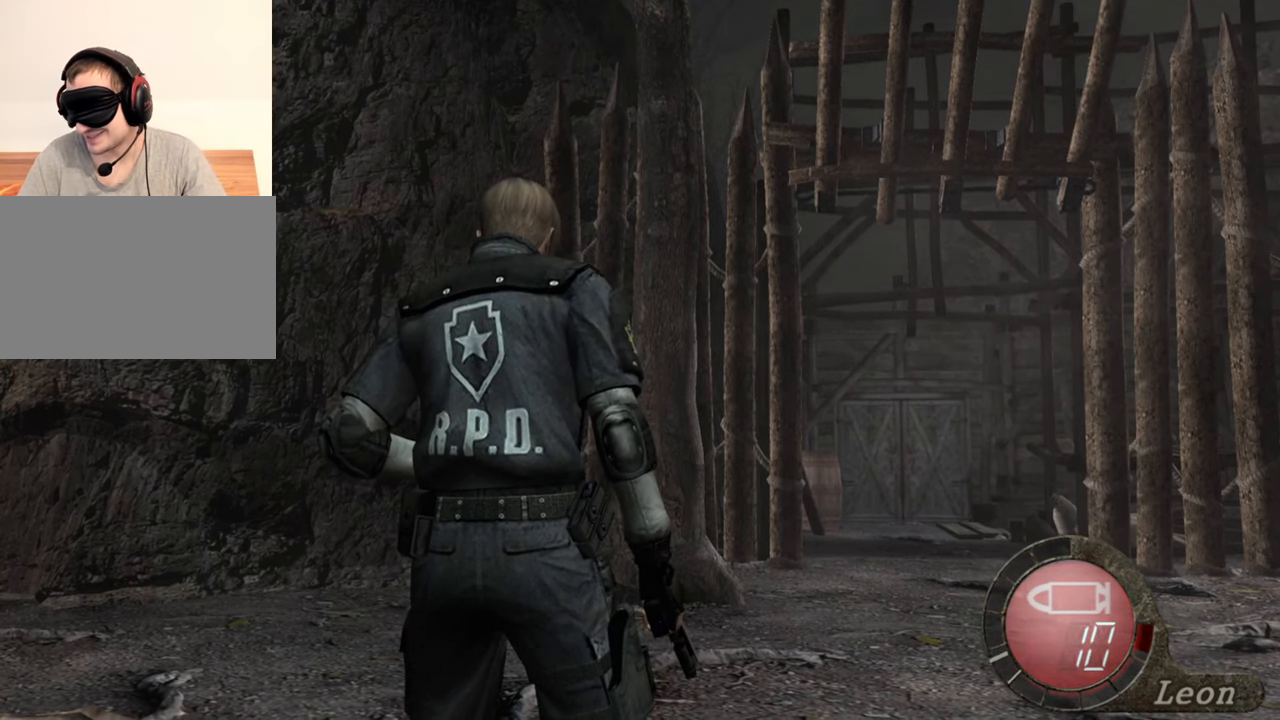
Gameplay with keyboard and mouse; each line is a JSON object with the keys and mouse buttons held at the frame after it. "events" lists presses ("down") and releases ("up") of "1", "2", "3", "4", "5", "a", "alt", "b", "c", "ctrl", "d", "e", "f", "g", "q", "r", "s", "shift", "space", "t", "tab", "tilde", "v", "w", "x", "z", "mouse_left", "mouse_wheel", "mouse_right", "mouse_mb4" and "mouse_mb5" between this image and that frame as [ms after this image, input, new state], when the widget could be followed in between. "mouse_left", "mouse_wheel", "mouse_right", "mouse_mb4", "mouse_mb5" = the "left", "wheel", "right", "mb4", "mb5" buttons of the "mouse" list. No other keys are recorded. "wheel" means that the mouse wheel is clicked or scrolled. Mouse movement is not recorded.
{"keys": ["shift", "w"], "mouse": [], "events": [[217, "shift", "down"], [217, "w", "down"]]}
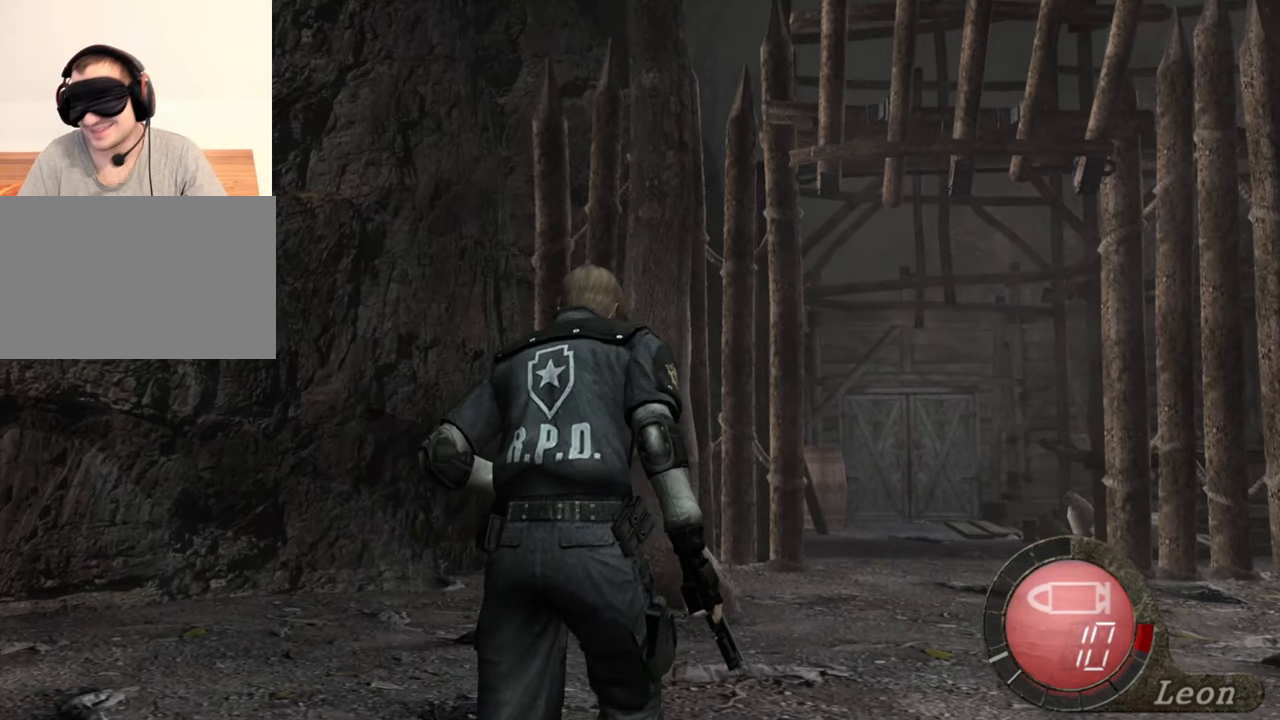
{"keys": ["shift", "w"], "mouse": [], "events": []}
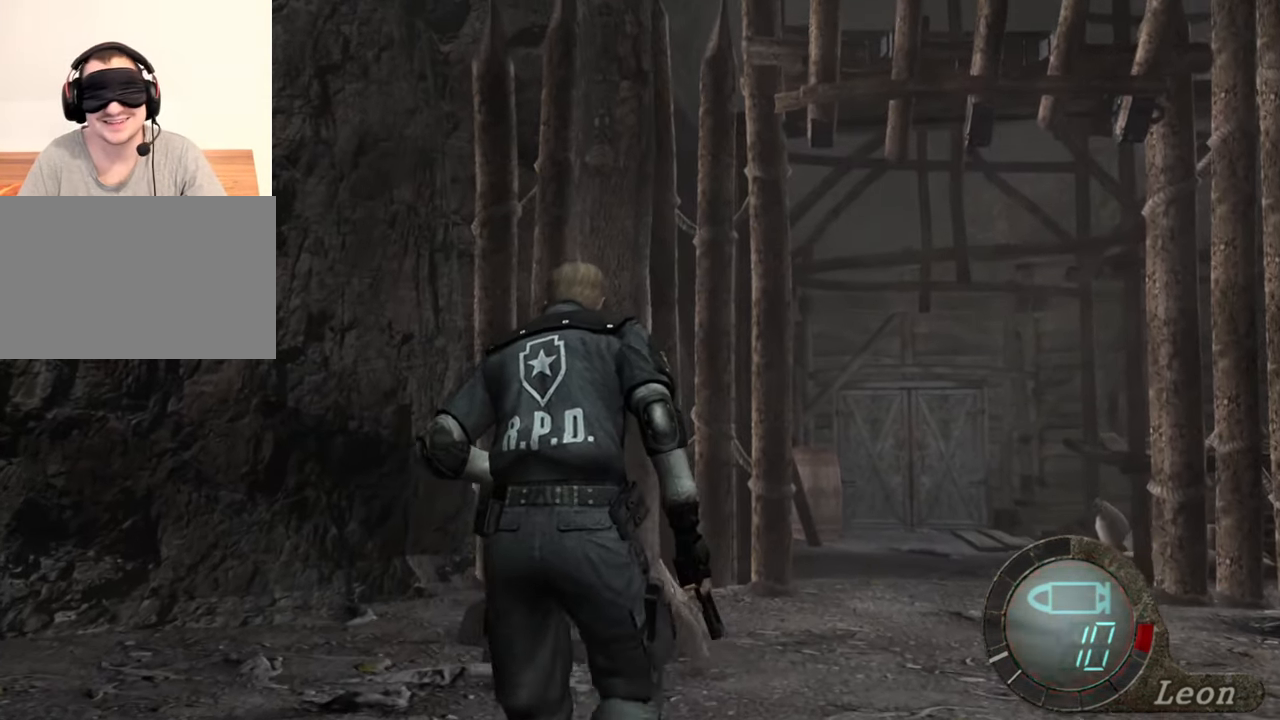
{"keys": ["shift", "w"], "mouse": [], "events": []}
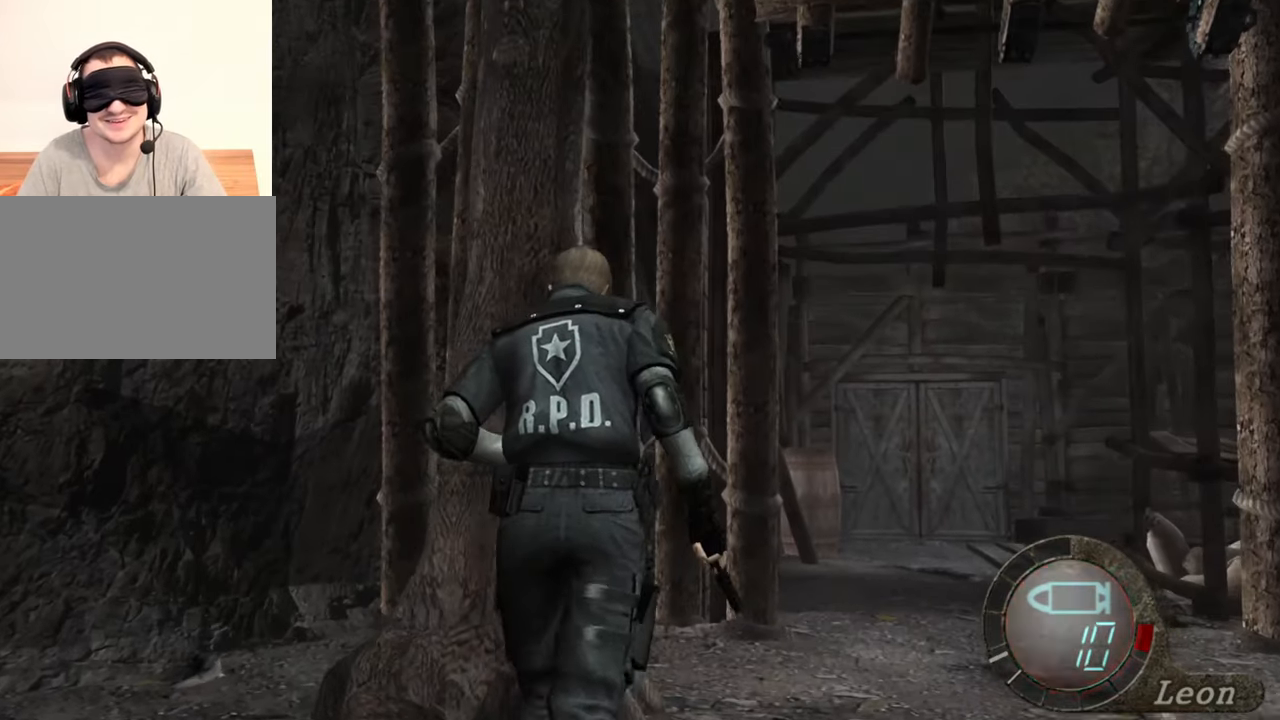
{"keys": ["shift", "w"], "mouse": [], "events": []}
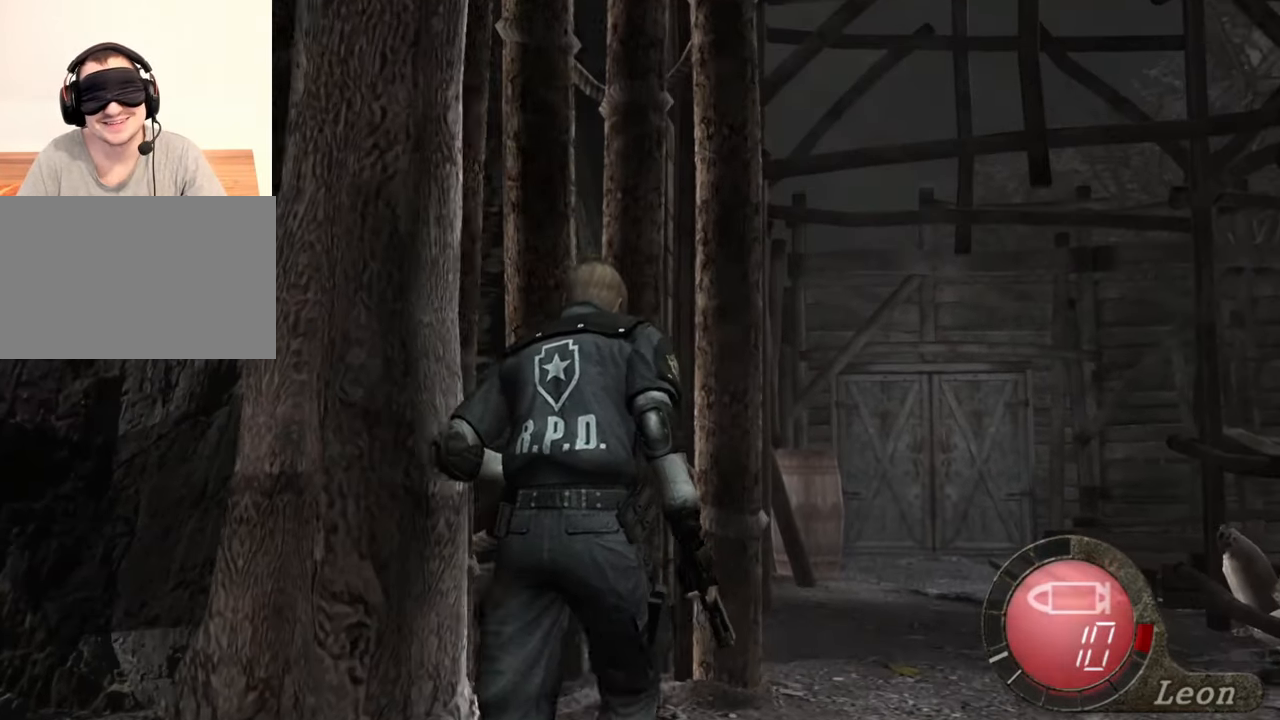
{"keys": ["shift", "w"], "mouse": [], "events": []}
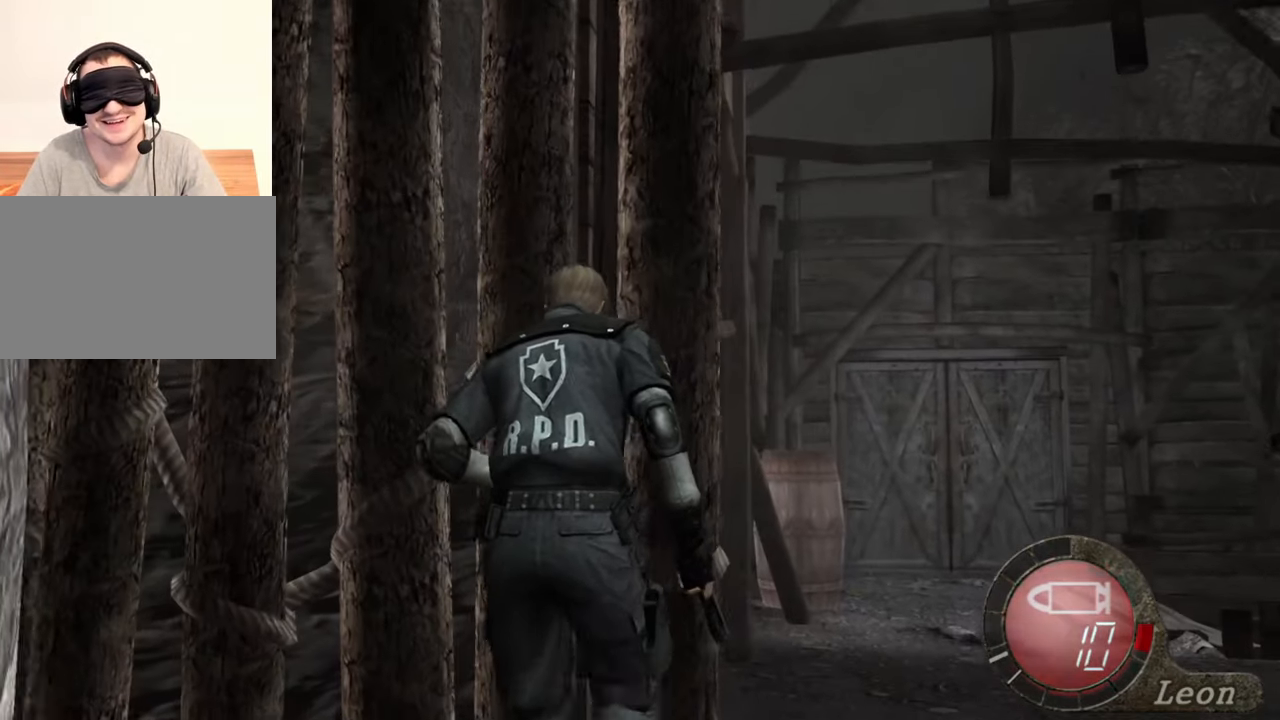
{"keys": ["shift", "w"], "mouse": [], "events": []}
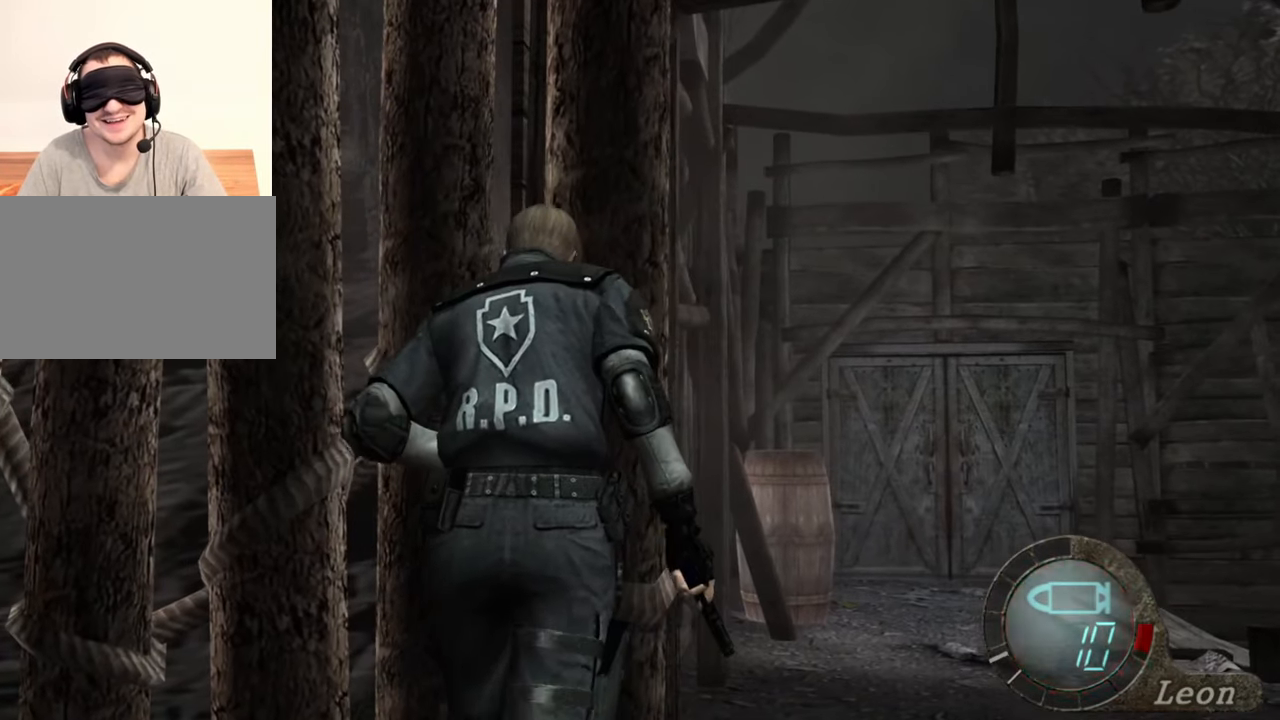
{"keys": ["shift", "w"], "mouse": [], "events": []}
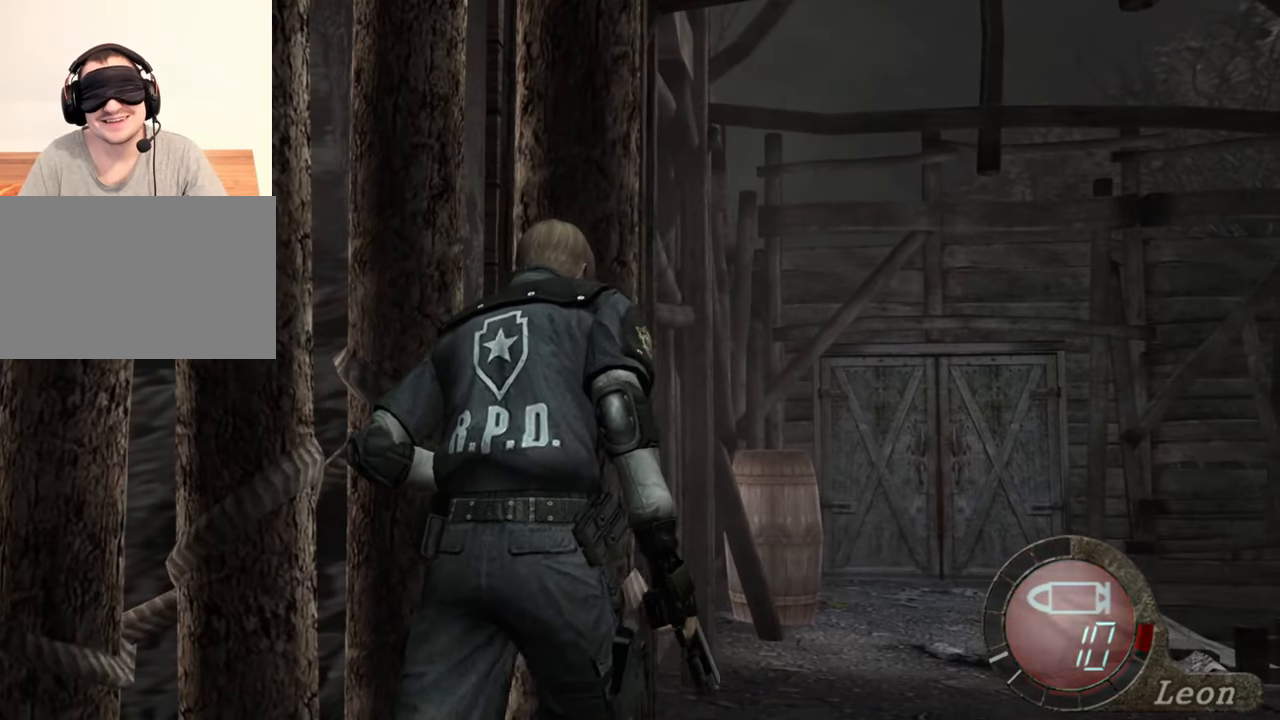
{"keys": ["shift", "w"], "mouse": [], "events": []}
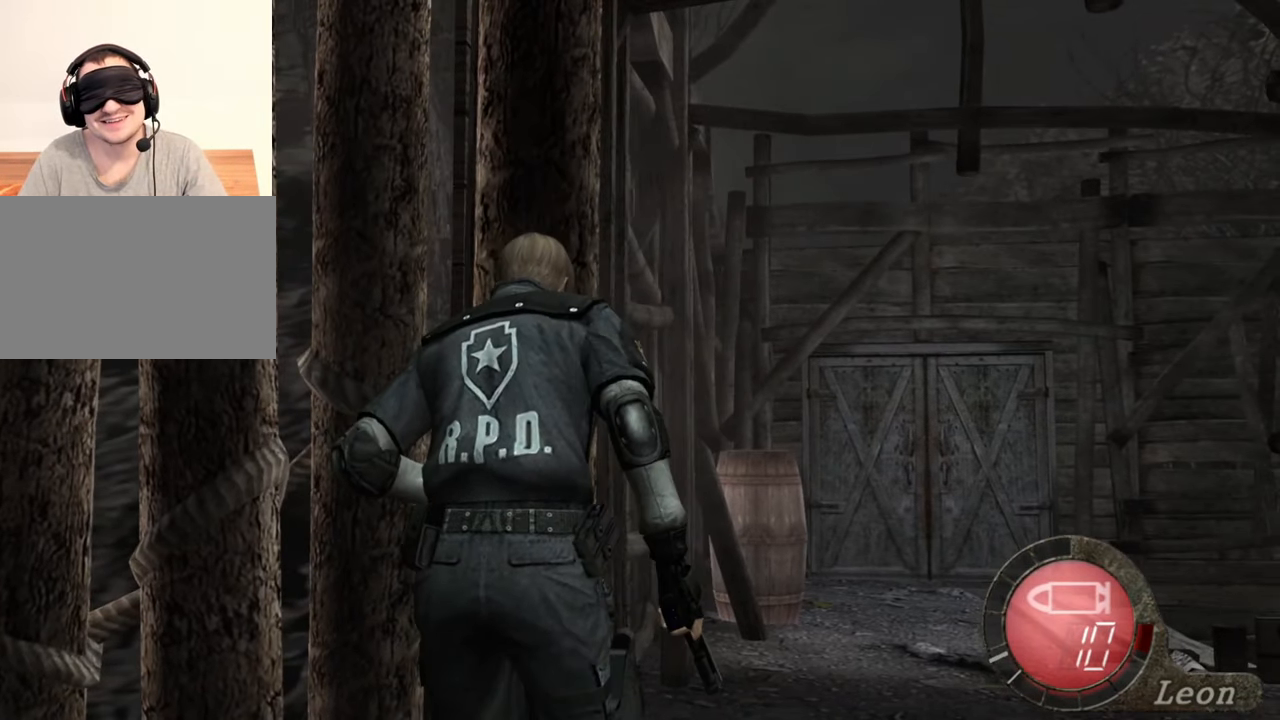
{"keys": ["e", "shift", "w"], "mouse": [], "events": [[50, "e", "down"], [217, "e", "up"], [250, "e", "down"], [350, "e", "up"], [383, "e", "down"]]}
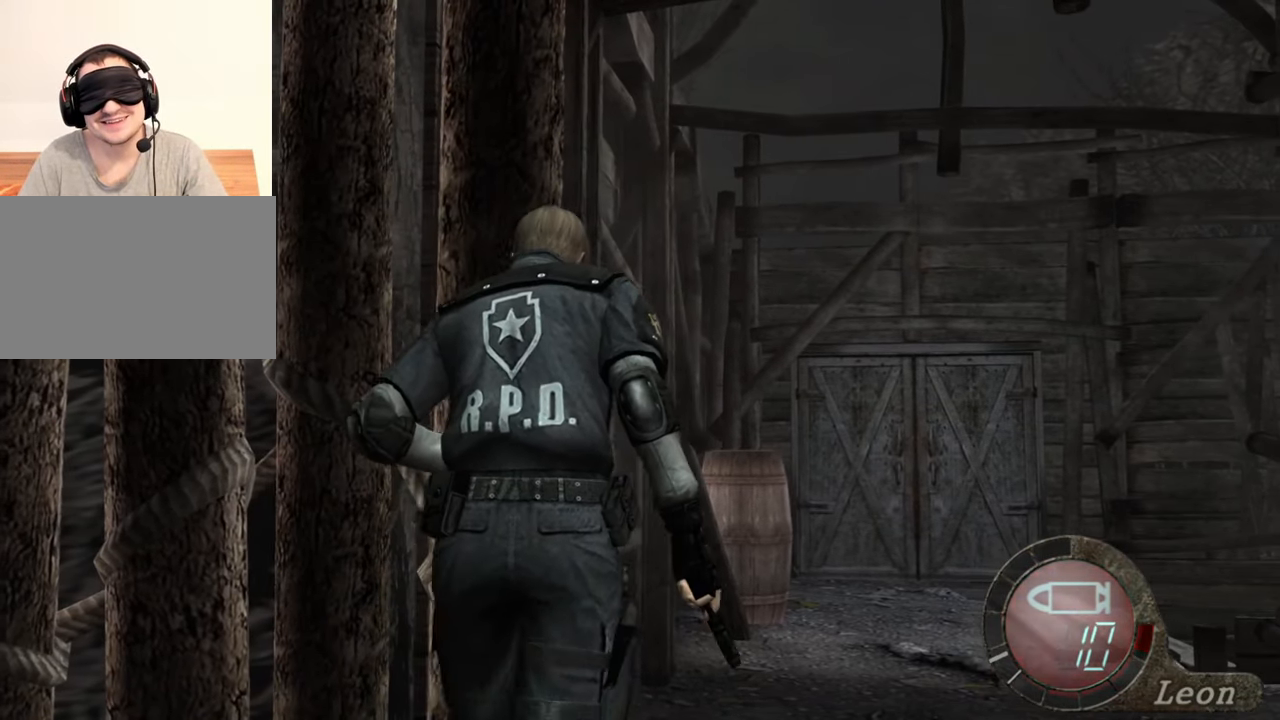
{"keys": ["e", "shift", "w"], "mouse": [], "events": [[217, "e", "up"], [283, "e", "down"], [350, "e", "up"], [383, "e", "down"]]}
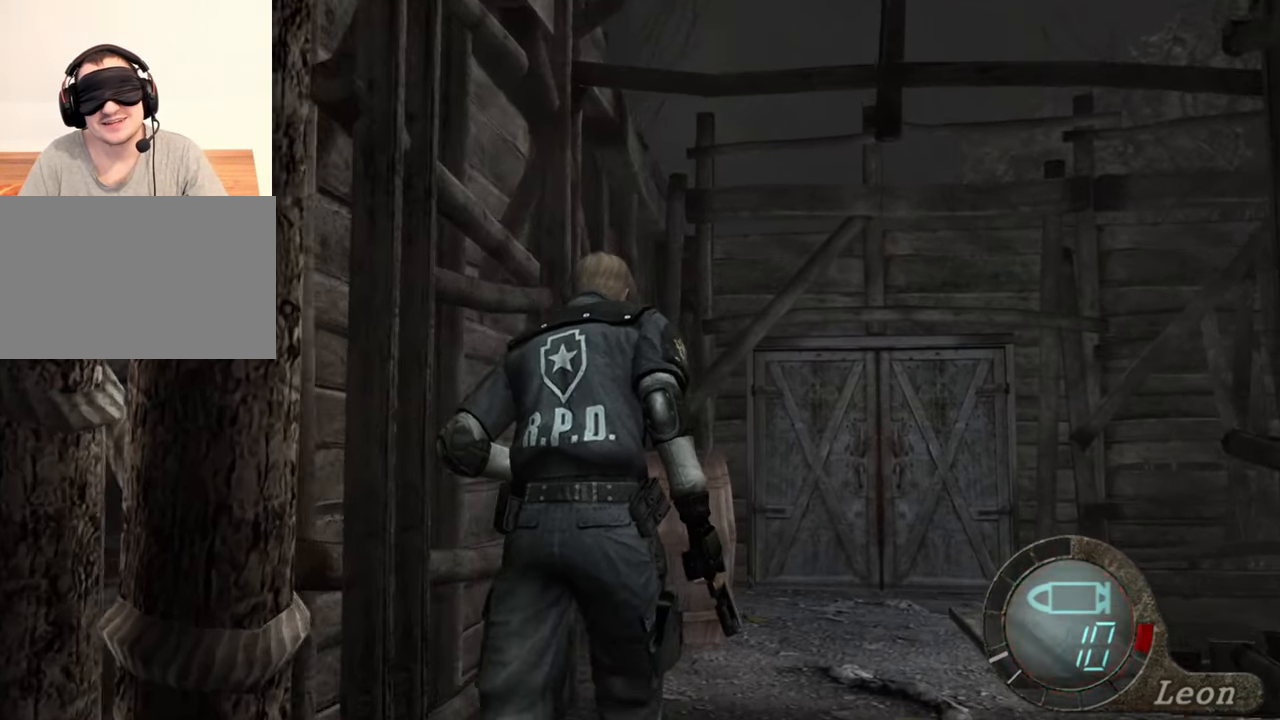
{"keys": ["e", "shift", "w"], "mouse": [], "events": [[17, "e", "up"], [50, "e", "down"], [150, "e", "up"], [217, "e", "down"], [317, "e", "up"], [350, "e", "down"], [417, "e", "up"], [483, "e", "down"]]}
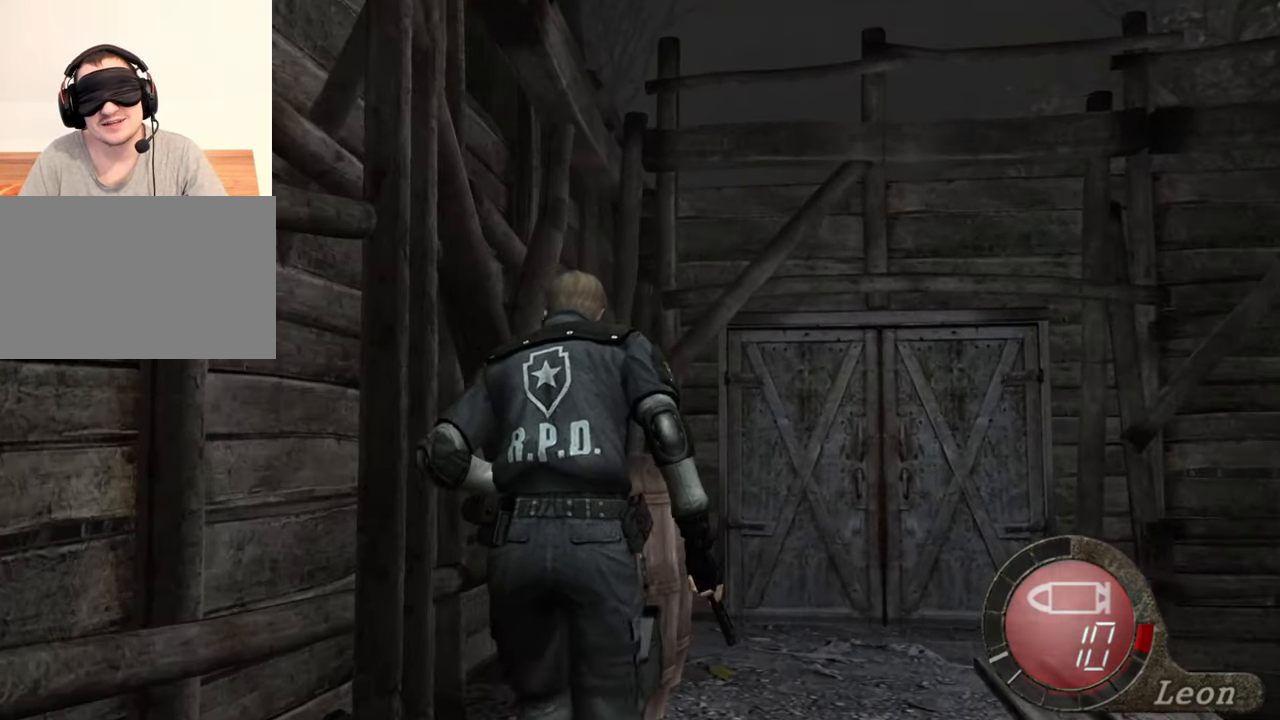
{"keys": ["shift", "w"], "mouse": [], "events": [[217, "e", "up"], [317, "e", "down"], [383, "e", "up"]]}
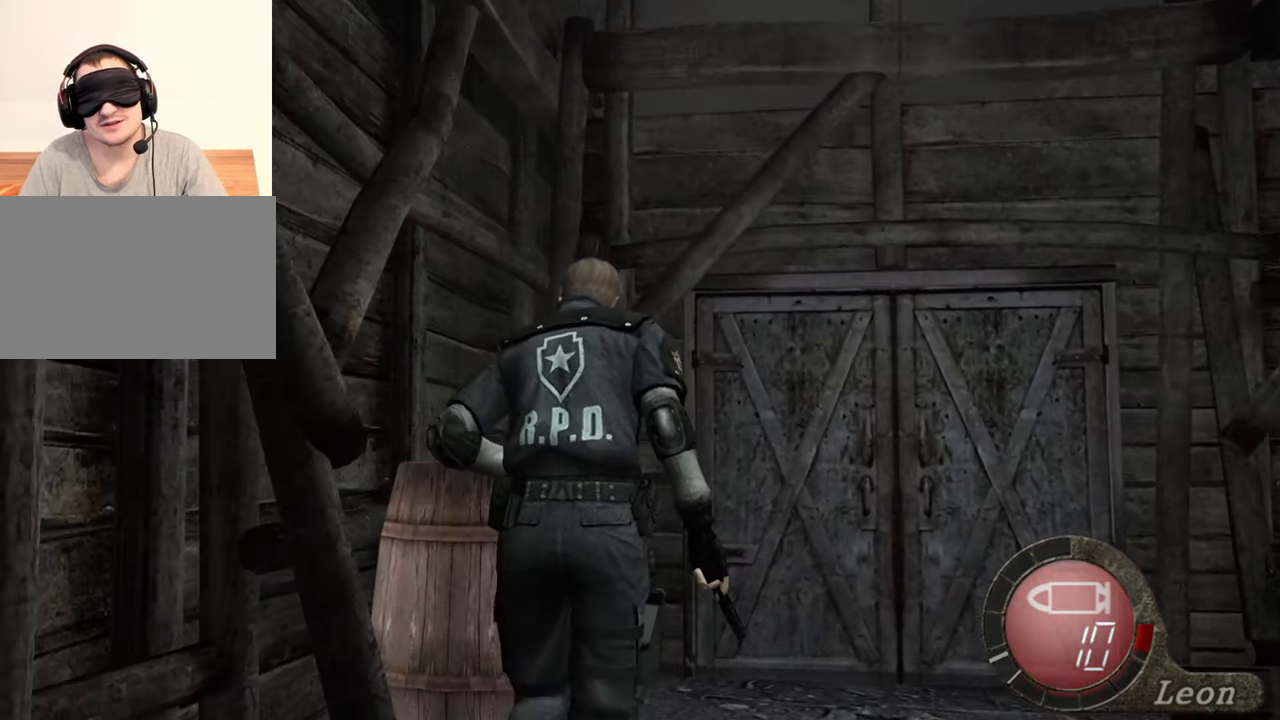
{"keys": ["e", "shift", "w"], "mouse": [], "events": [[250, "e", "down"], [317, "e", "up"], [417, "e", "down"]]}
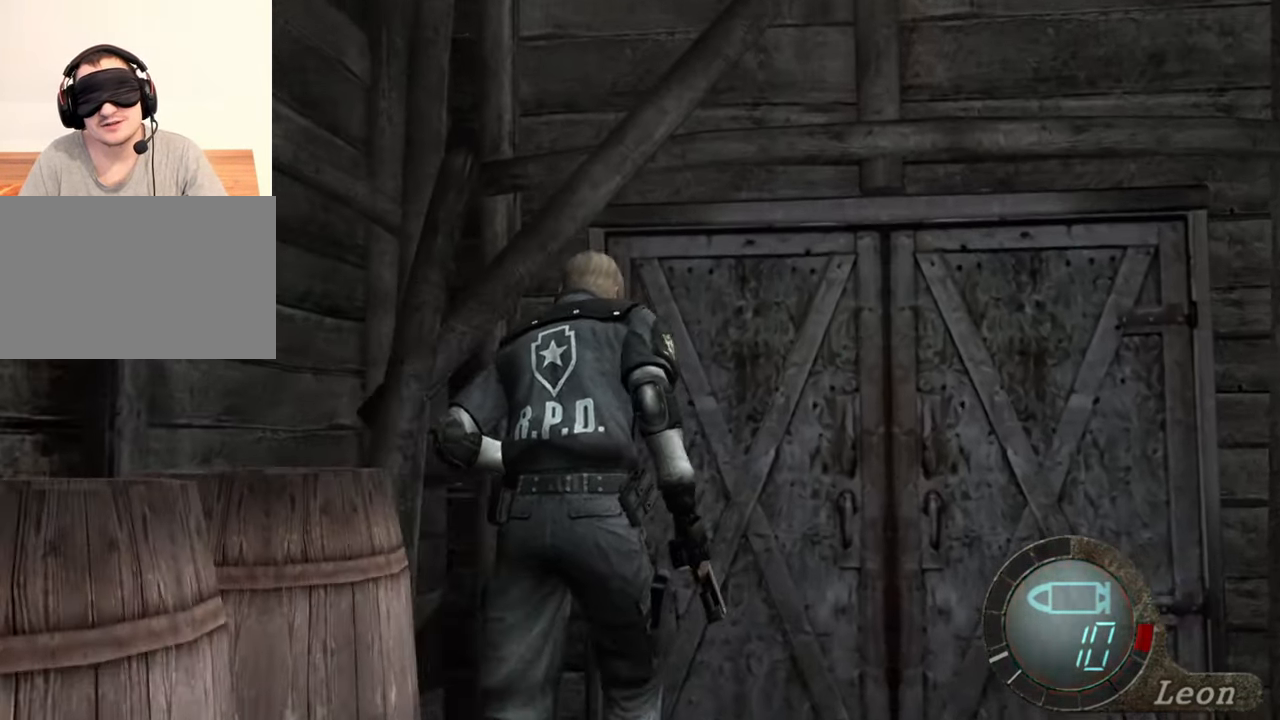
{"keys": ["shift", "w"], "mouse": [], "events": [[17, "e", "up"], [50, "e", "down"], [183, "e", "up"], [250, "e", "down"], [283, "e", "up"], [383, "e", "down"], [483, "e", "up"]]}
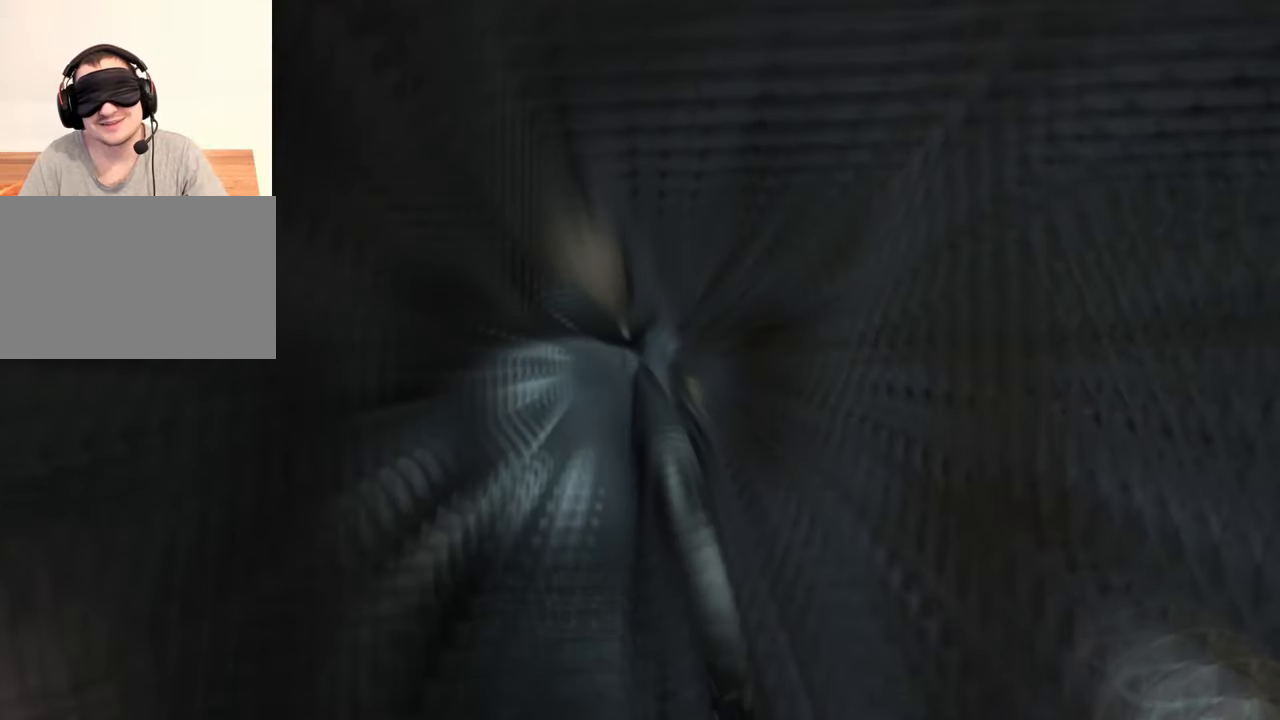
{"keys": ["shift"], "mouse": [], "events": [[17, "e", "down"], [83, "e", "up"], [150, "e", "down"], [250, "e", "up"], [317, "e", "down"], [450, "e", "up"], [450, "w", "up"]]}
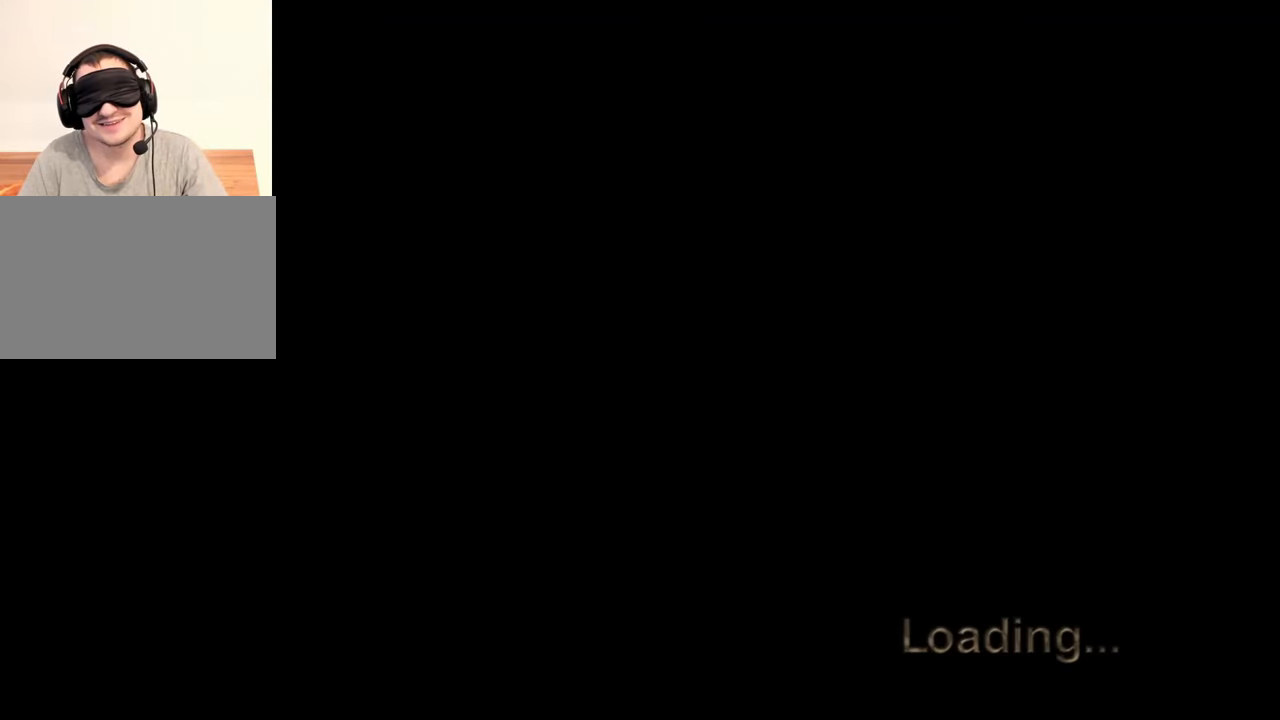
{"keys": [], "mouse": [], "events": [[17, "shift", "up"]]}
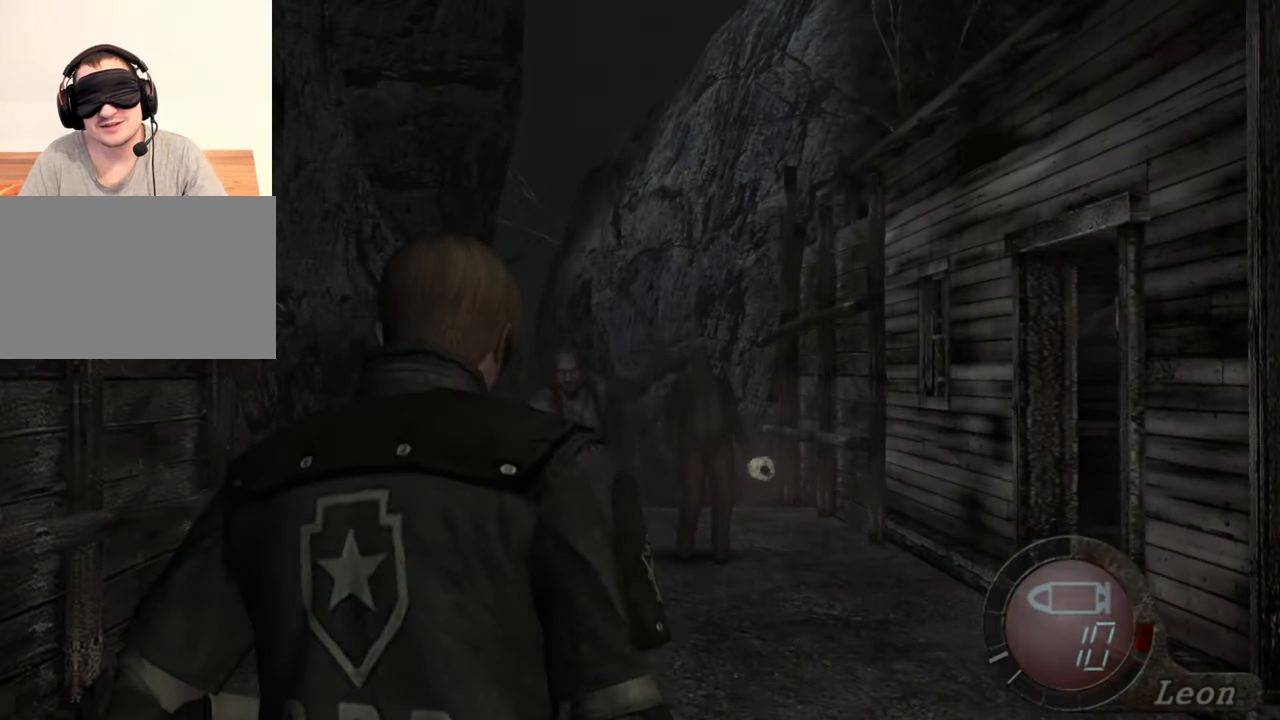
{"keys": [], "mouse": [], "events": []}
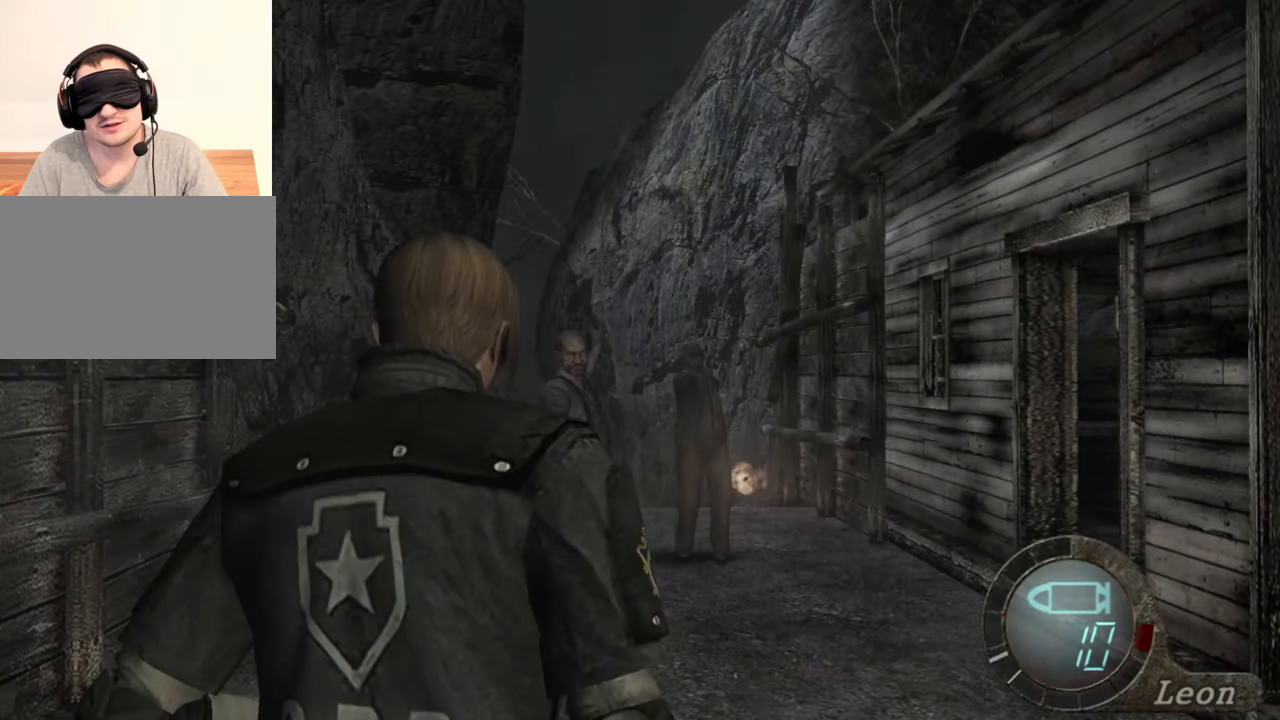
{"keys": [], "mouse": [], "events": []}
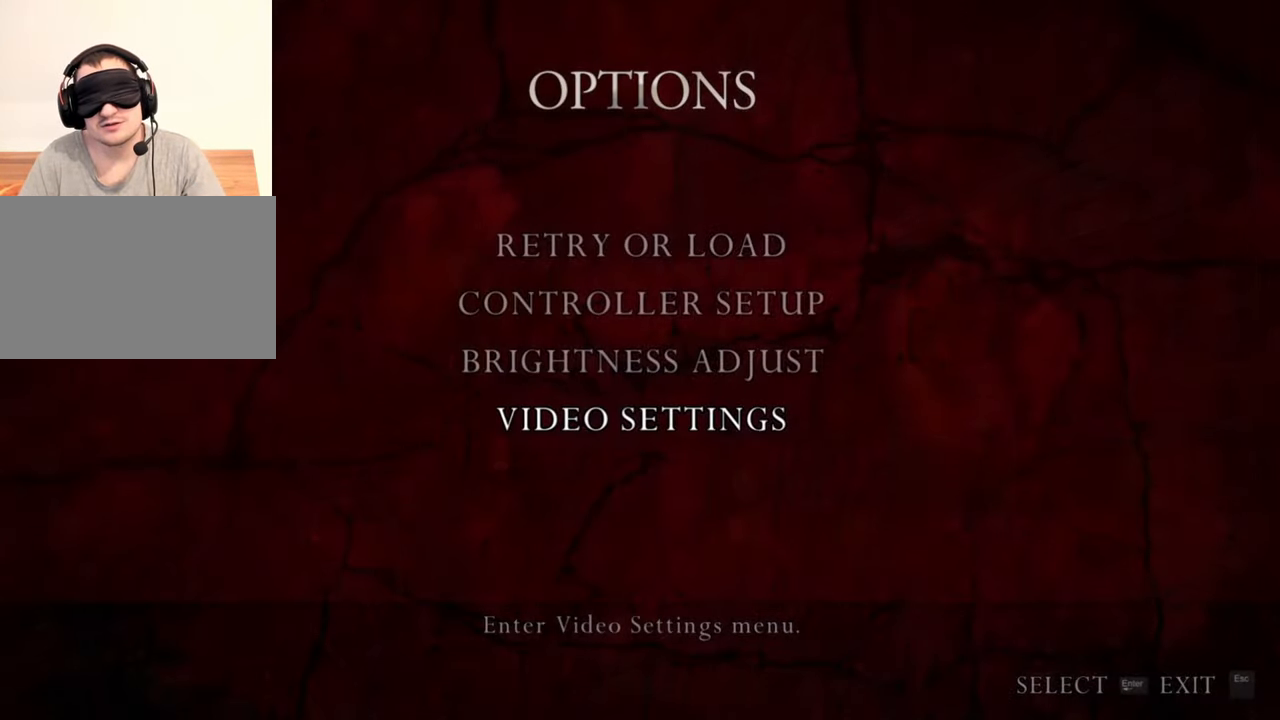
{"keys": [], "mouse": [], "events": []}
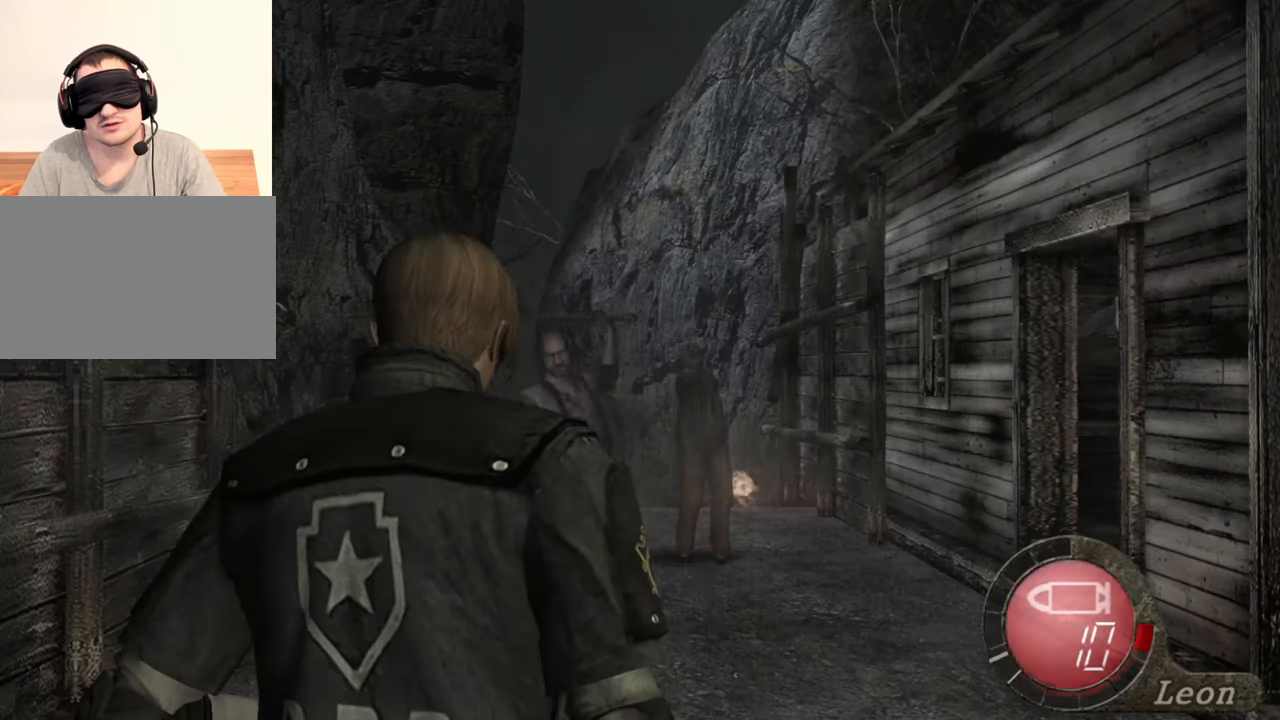
{"keys": ["e", "shift", "w"], "mouse": [], "events": [[50, "s", "down"], [50, "shift", "down"], [283, "s", "up"], [317, "shift", "up"], [383, "shift", "down"], [383, "w", "down"], [483, "e", "down"]]}
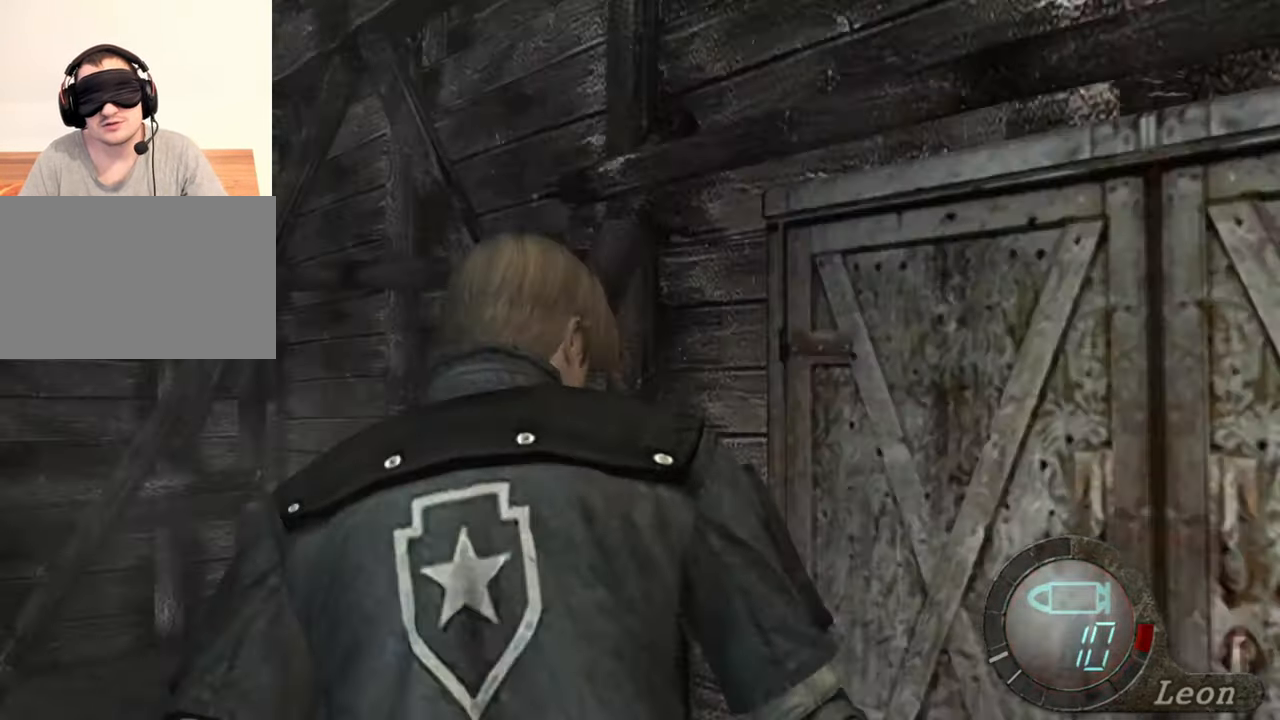
{"keys": ["e", "shift", "w"], "mouse": [], "events": [[50, "e", "up"], [117, "e", "down"], [450, "e", "up"], [483, "e", "down"]]}
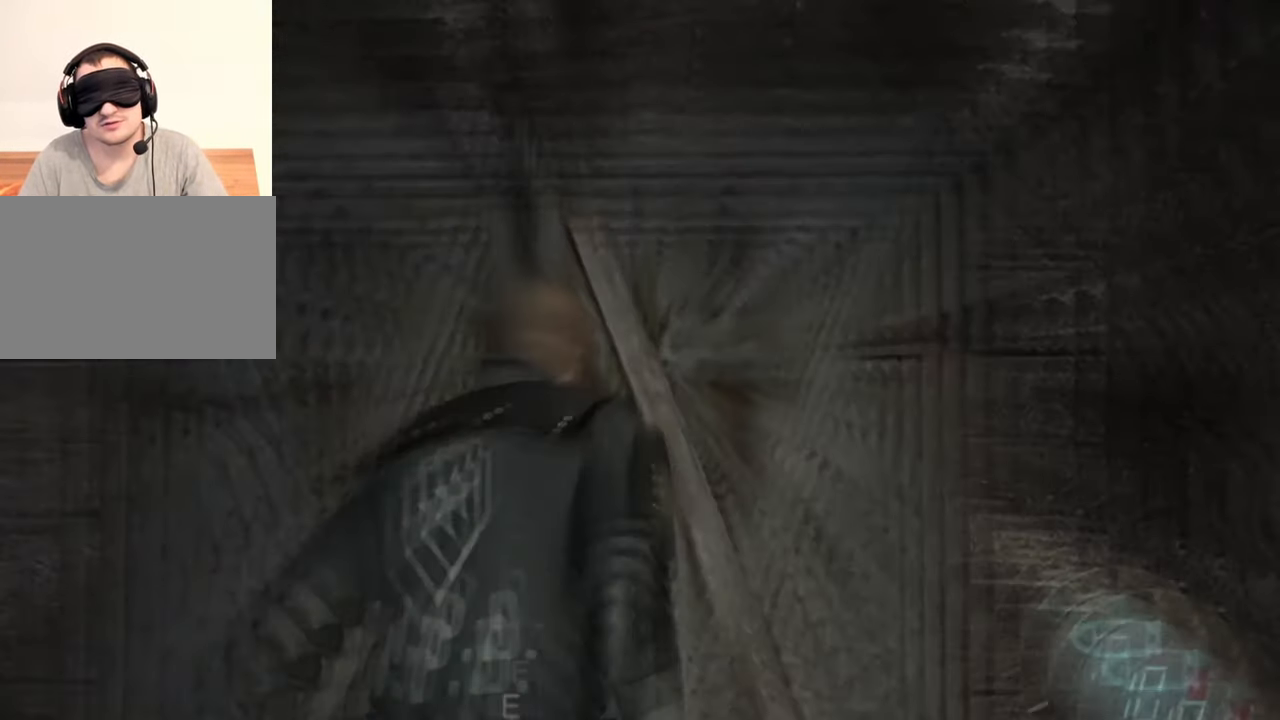
{"keys": ["shift", "w"], "mouse": [], "events": [[317, "e", "up"], [350, "e", "down"], [450, "e", "up"]]}
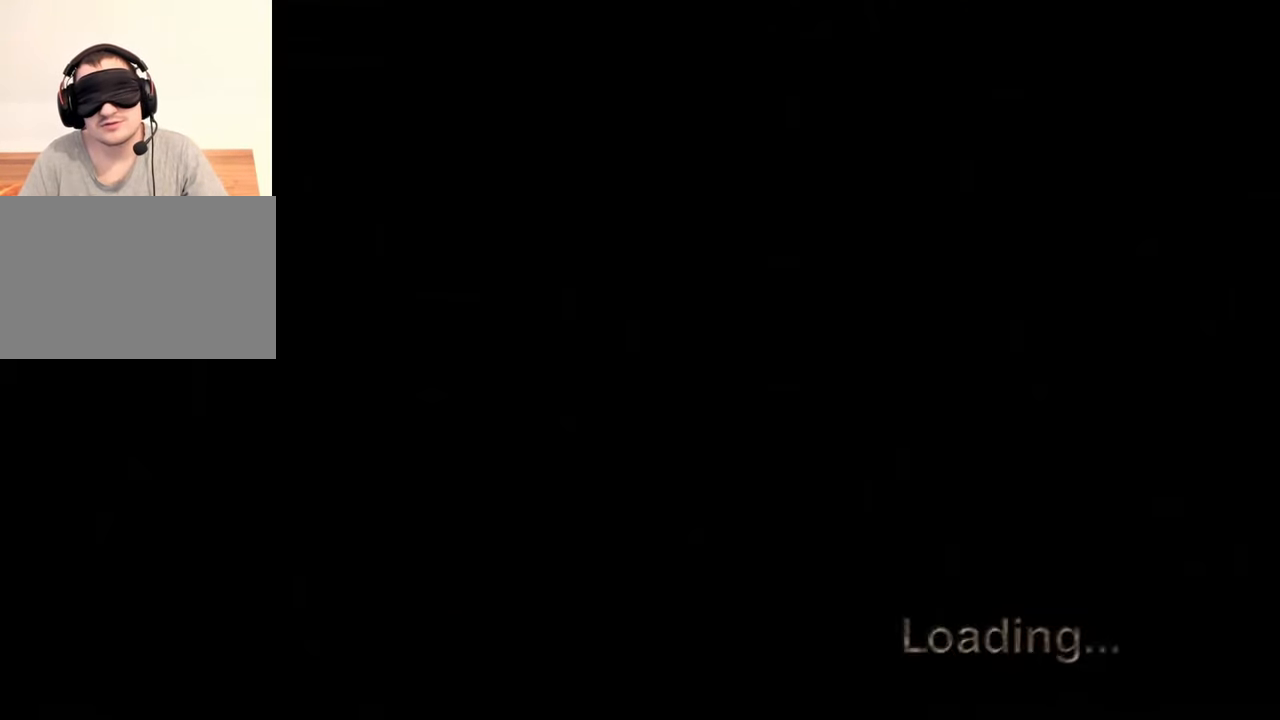
{"keys": ["shift", "w"], "mouse": [], "events": [[50, "e", "down"], [417, "e", "up"]]}
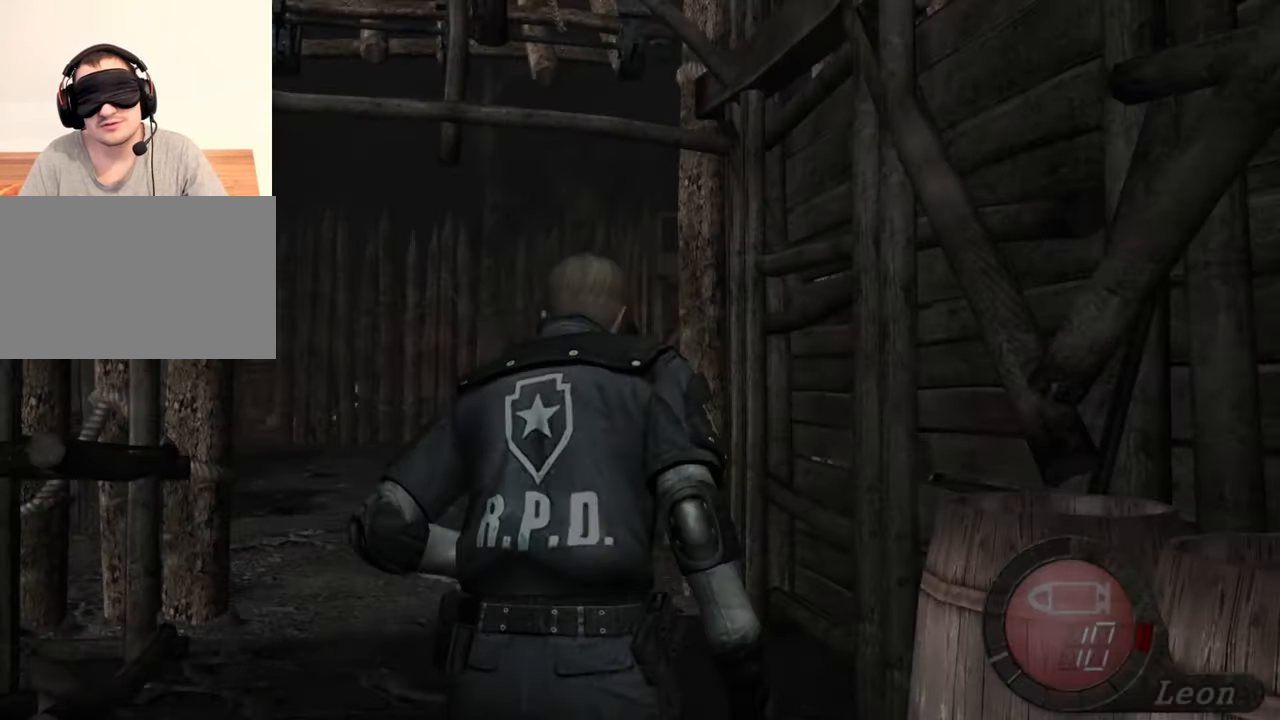
{"keys": [], "mouse": [], "events": [[17, "w", "up"], [83, "shift", "up"]]}